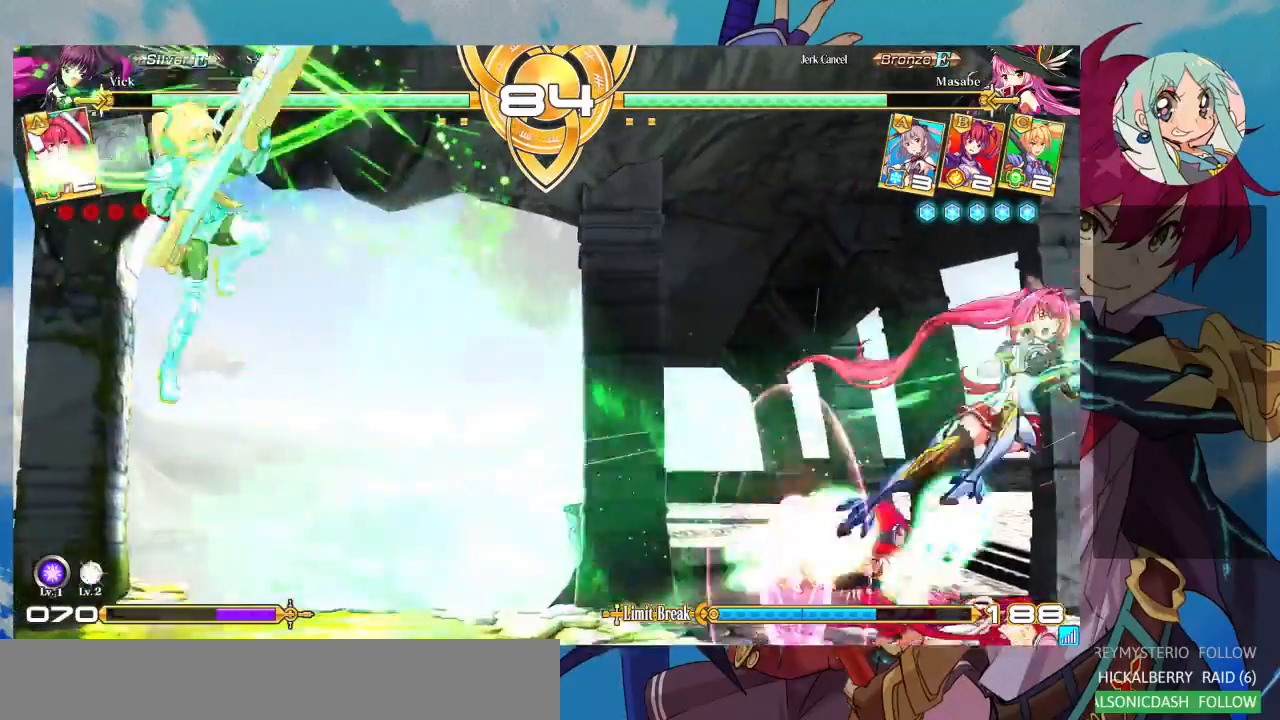
Gameplay with a controller (arcade stick); each line is a JSON object with the inputs held at the frame after it (dt_ms = milliseconds from this image to that frame). "events" lists button and stick changes between this image and that frame as [ms after this image, input, new state], when the widget could be followed in between. Not read: L3 R3.
{"dt_ms": 500, "buttons": [], "left_stick": "center", "events": [[100, "CROSS", "down"], [200, "CROSS", "up"], [267, "CROSS", "down"], [367, "CROSS", "up"], [400, "CROSS", "down"], [500, "CROSS", "up"]]}
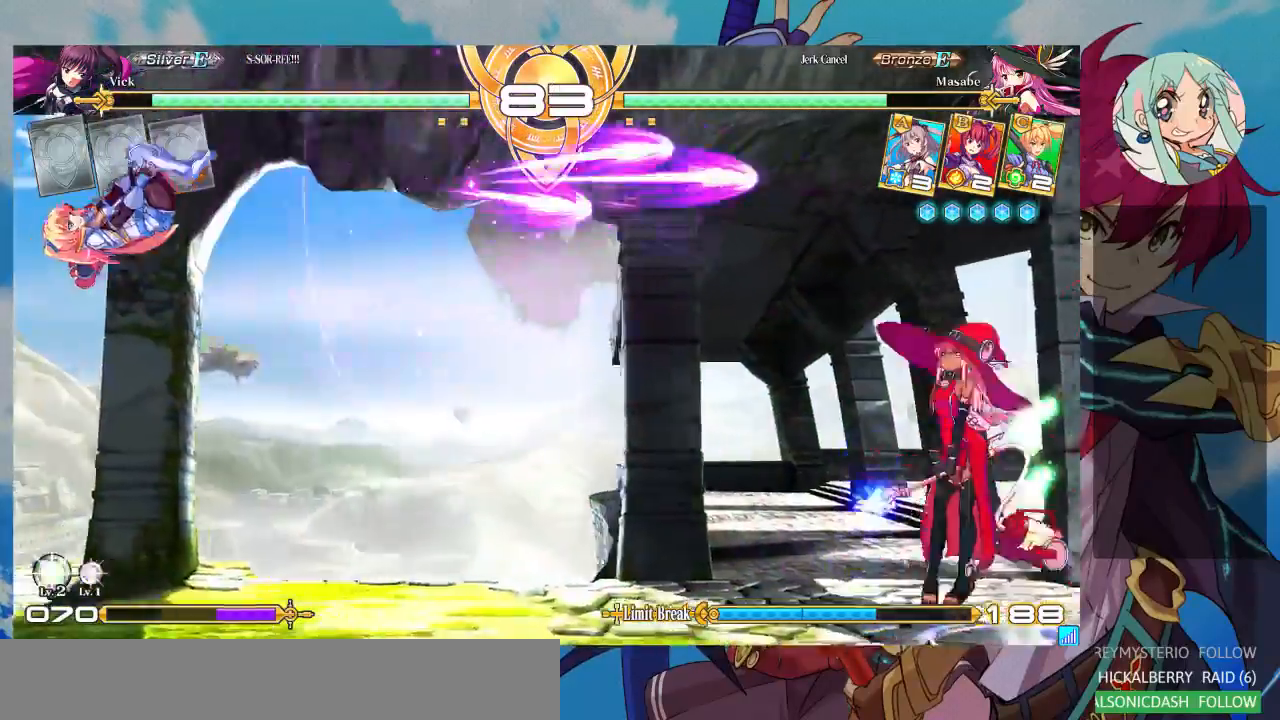
{"dt_ms": 500, "buttons": [], "left_stick": "right", "events": [[300, "left_stick", "right"], [367, "left_stick", "center"], [433, "left_stick", "right"]]}
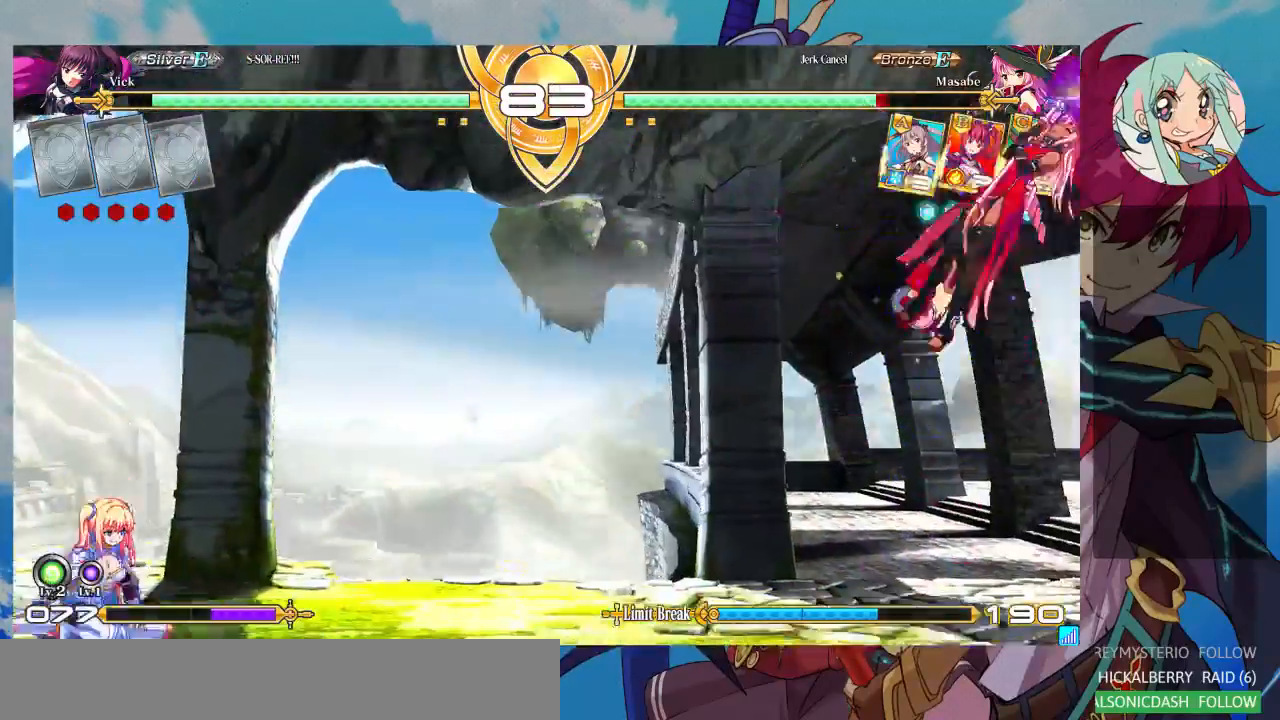
{"dt_ms": 500, "buttons": [], "left_stick": "right", "events": [[233, "left_stick", "center"], [300, "left_stick", "right"]]}
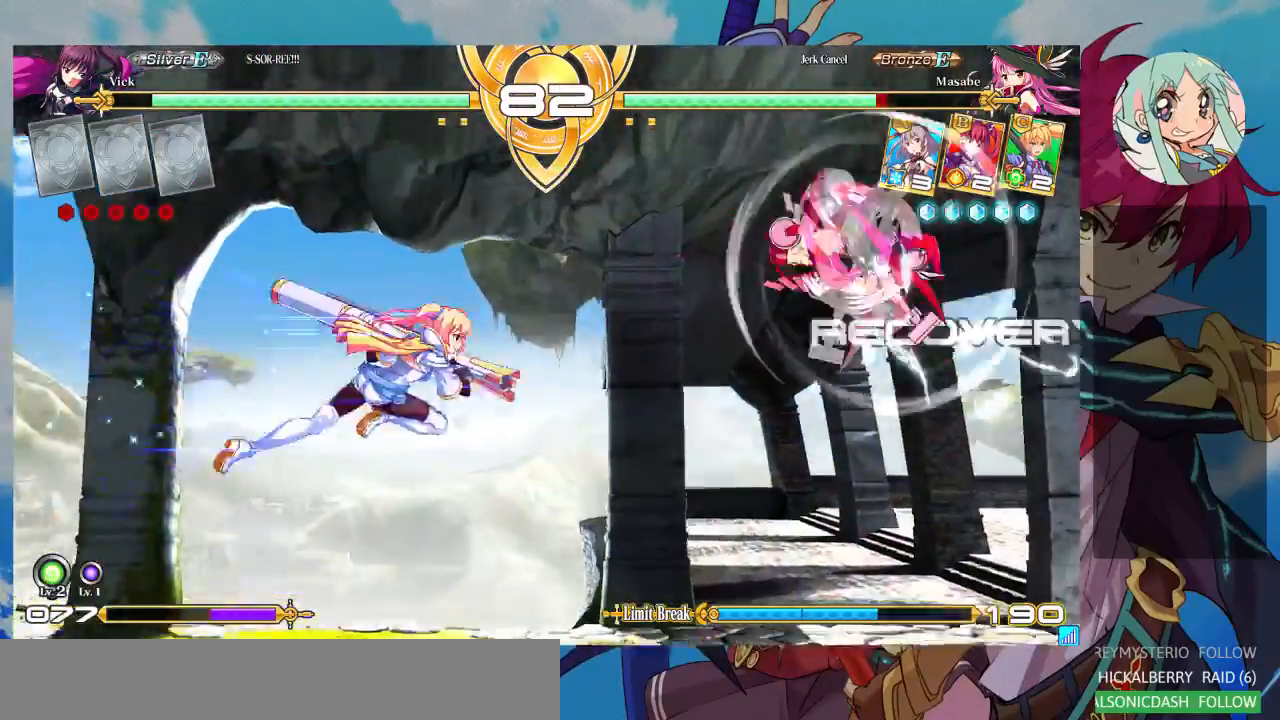
{"dt_ms": 500, "buttons": [], "left_stick": "down-right", "events": [[100, "left_stick", "center"], [233, "TRIANGLE", "down"], [333, "TRIANGLE", "up"], [500, "left_stick", "down-right"]]}
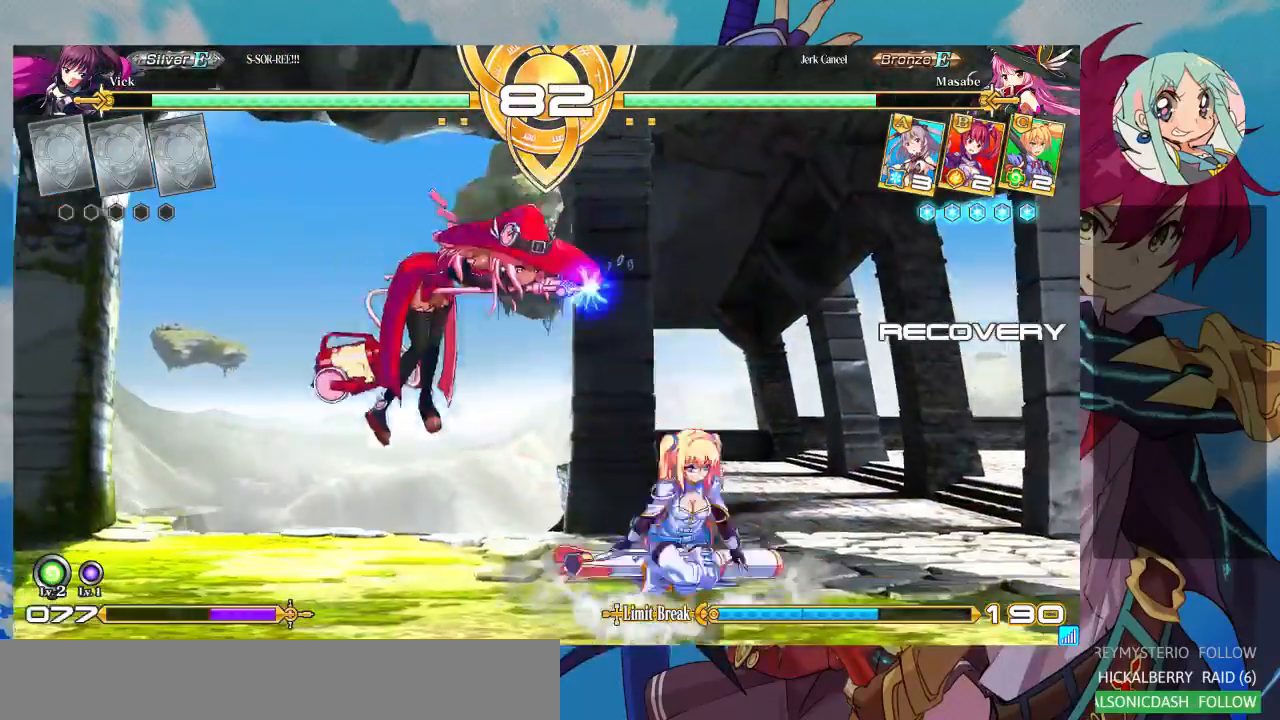
{"dt_ms": 500, "buttons": [], "left_stick": "down-right"}
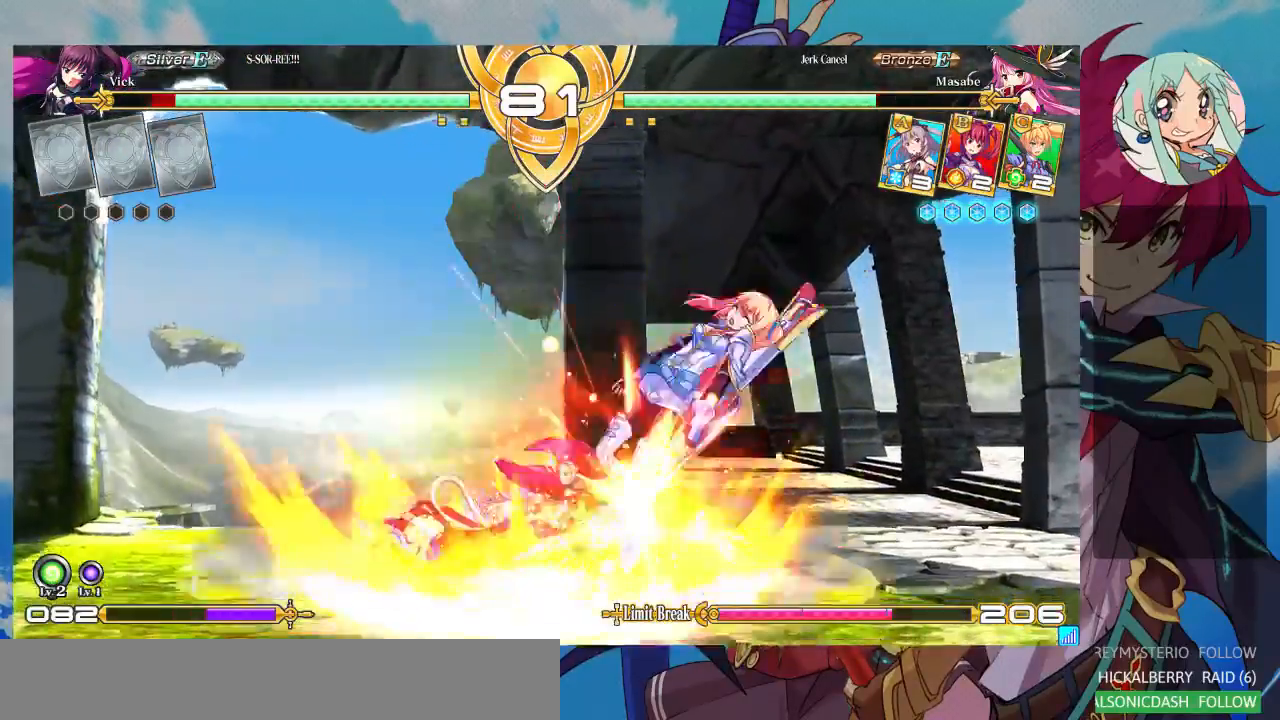
{"dt_ms": 1000, "buttons": ["SQUARE"], "left_stick": "down-right"}
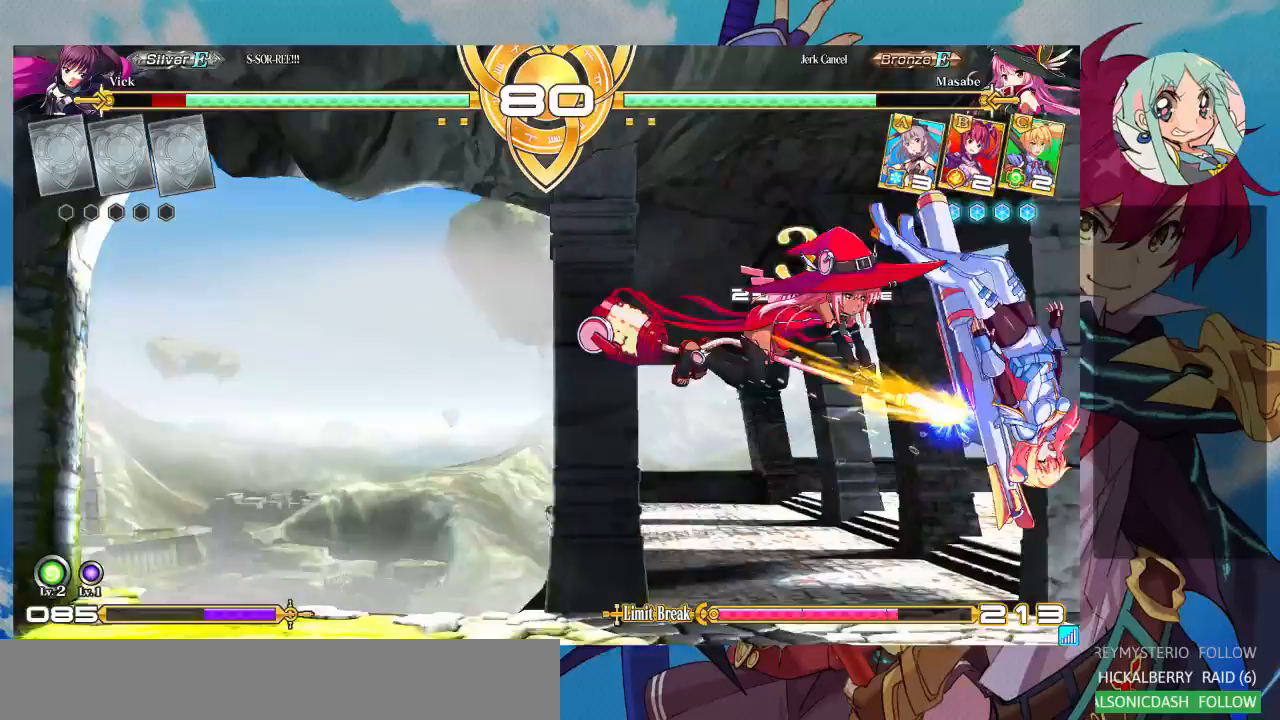
{"dt_ms": 500, "buttons": ["SQUARE"], "left_stick": "right", "events": [[33, "left_stick", "right"]]}
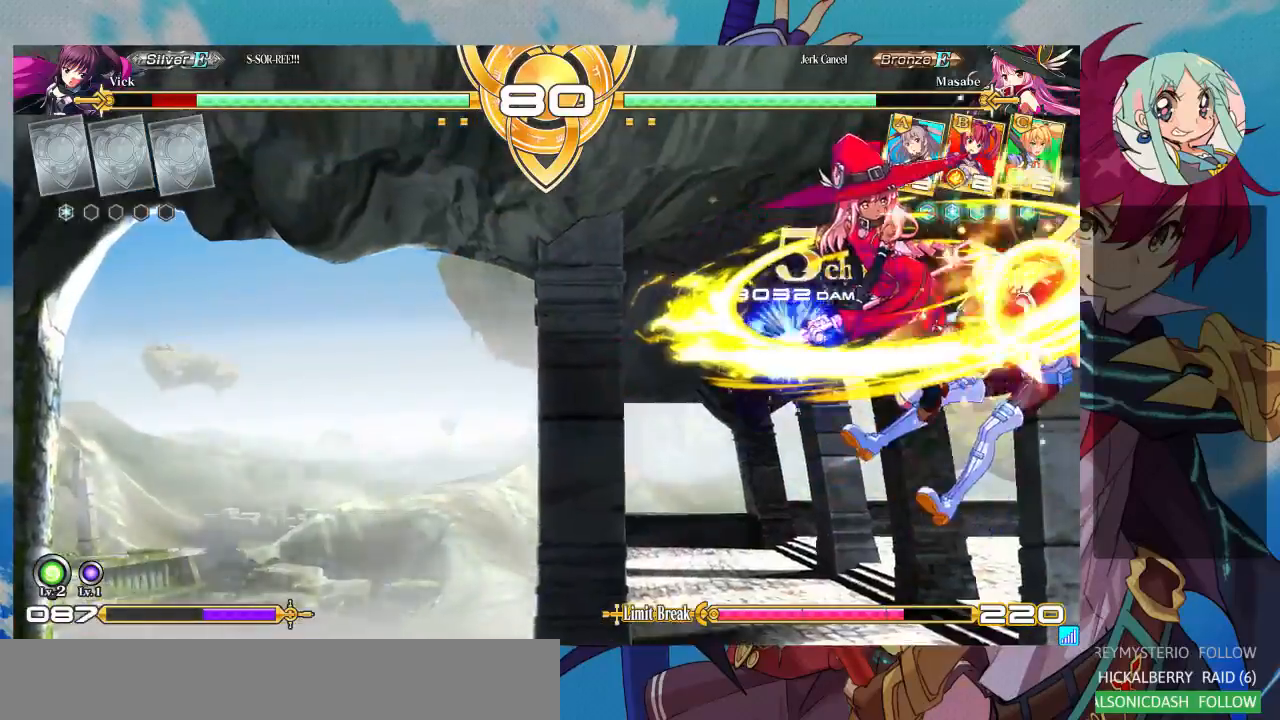
{"dt_ms": 500, "buttons": ["SQUARE"], "left_stick": "right", "events": []}
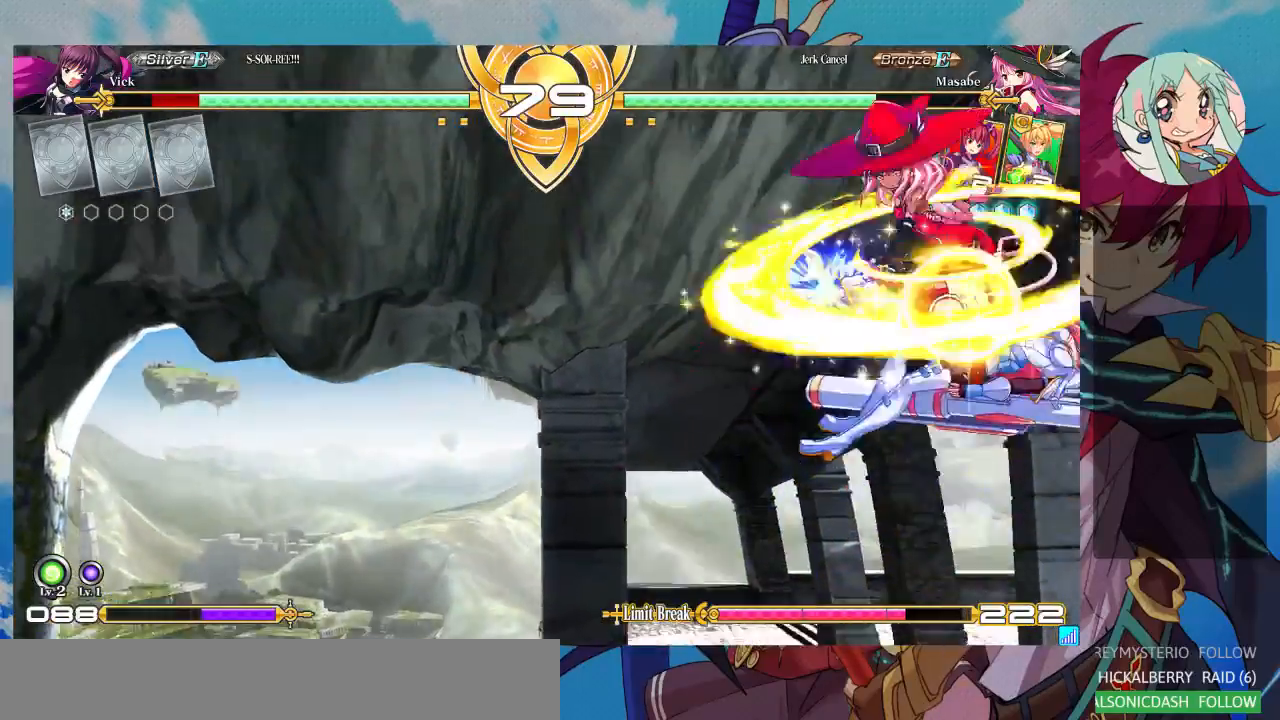
{"dt_ms": 500, "buttons": ["SQUARE"], "left_stick": "right", "events": []}
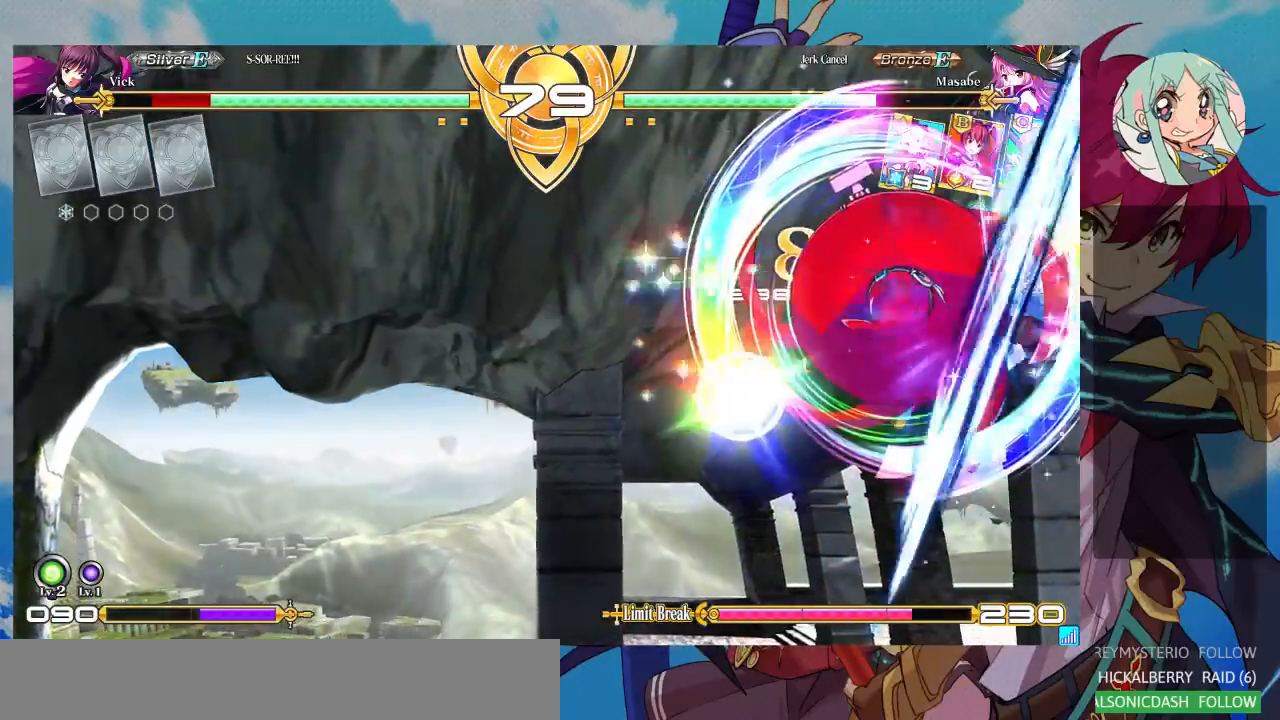
{"dt_ms": 500, "buttons": ["SQUARE"], "left_stick": "left", "events": [[267, "left_stick", "left"]]}
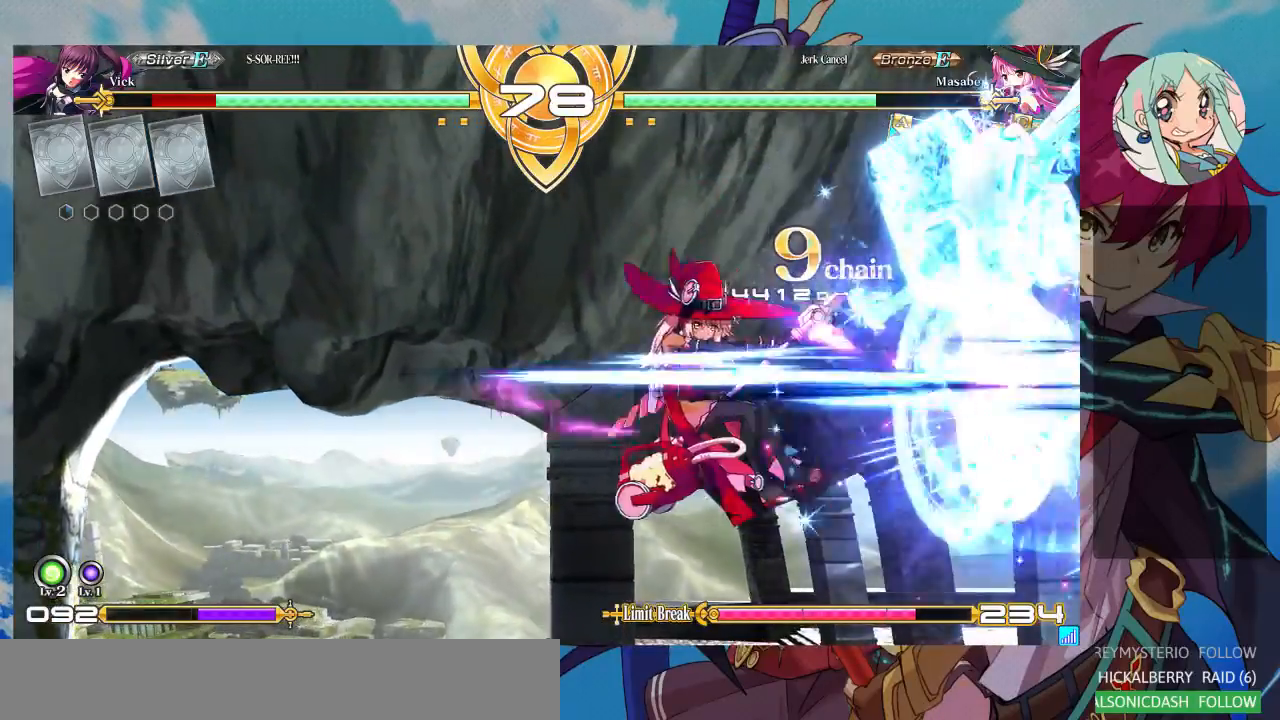
{"dt_ms": 500, "buttons": ["SQUARE"], "left_stick": "left"}
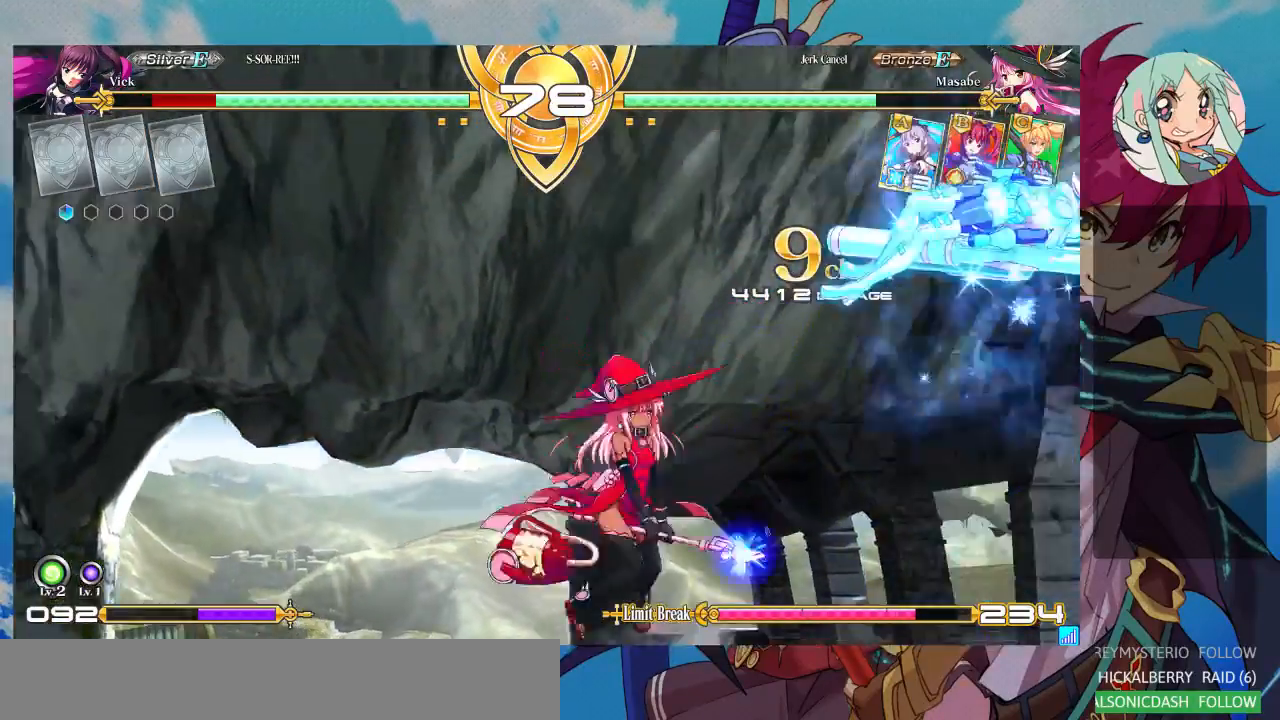
{"dt_ms": 500, "buttons": ["SQUARE"], "left_stick": "left"}
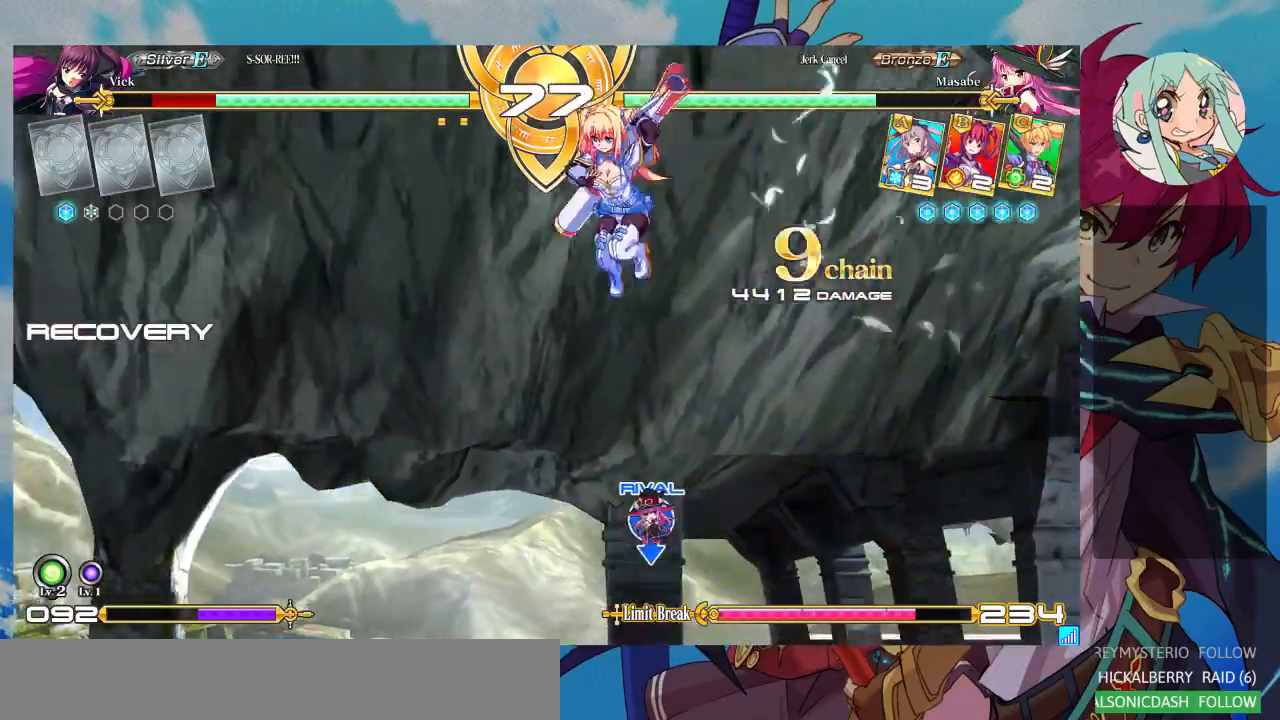
{"dt_ms": 500, "buttons": [], "left_stick": "center", "events": [[33, "SQUARE", "up"], [133, "left_stick", "up"], [367, "left_stick", "center"]]}
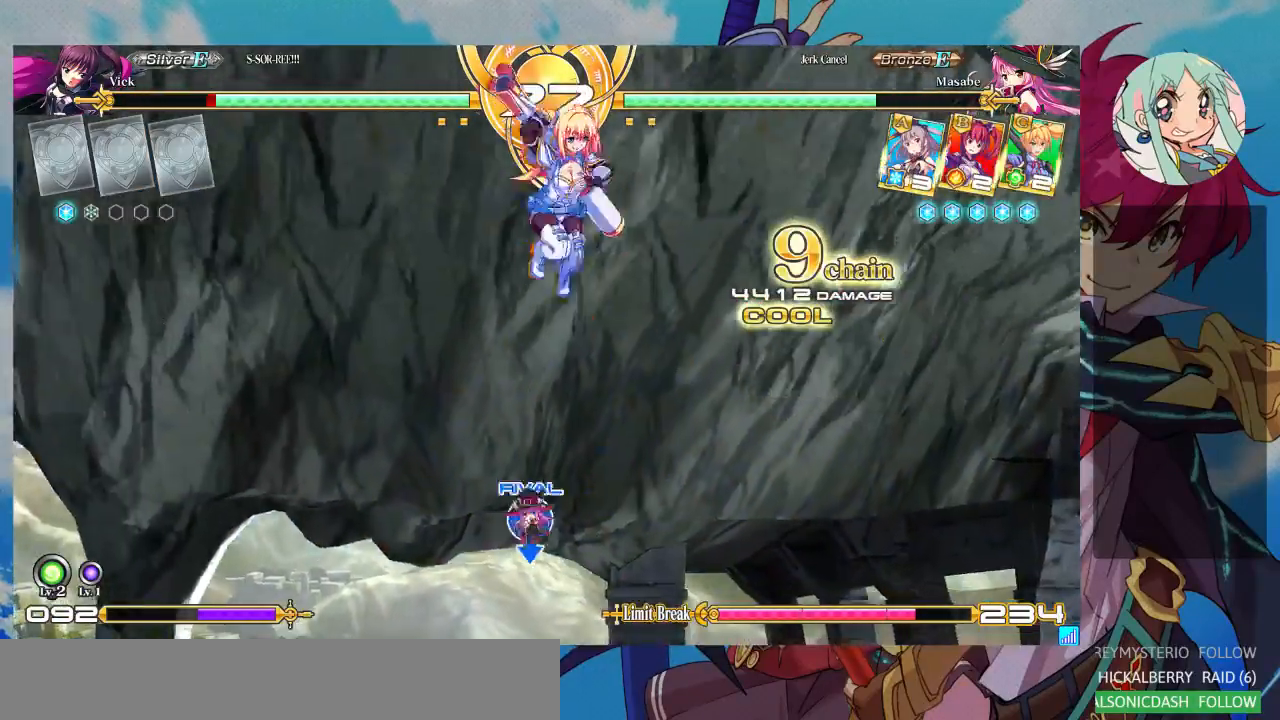
{"dt_ms": 500, "buttons": [], "left_stick": "down-right", "events": [[200, "TRIANGLE", "down"], [333, "TRIANGLE", "up"], [367, "left_stick", "down-right"]]}
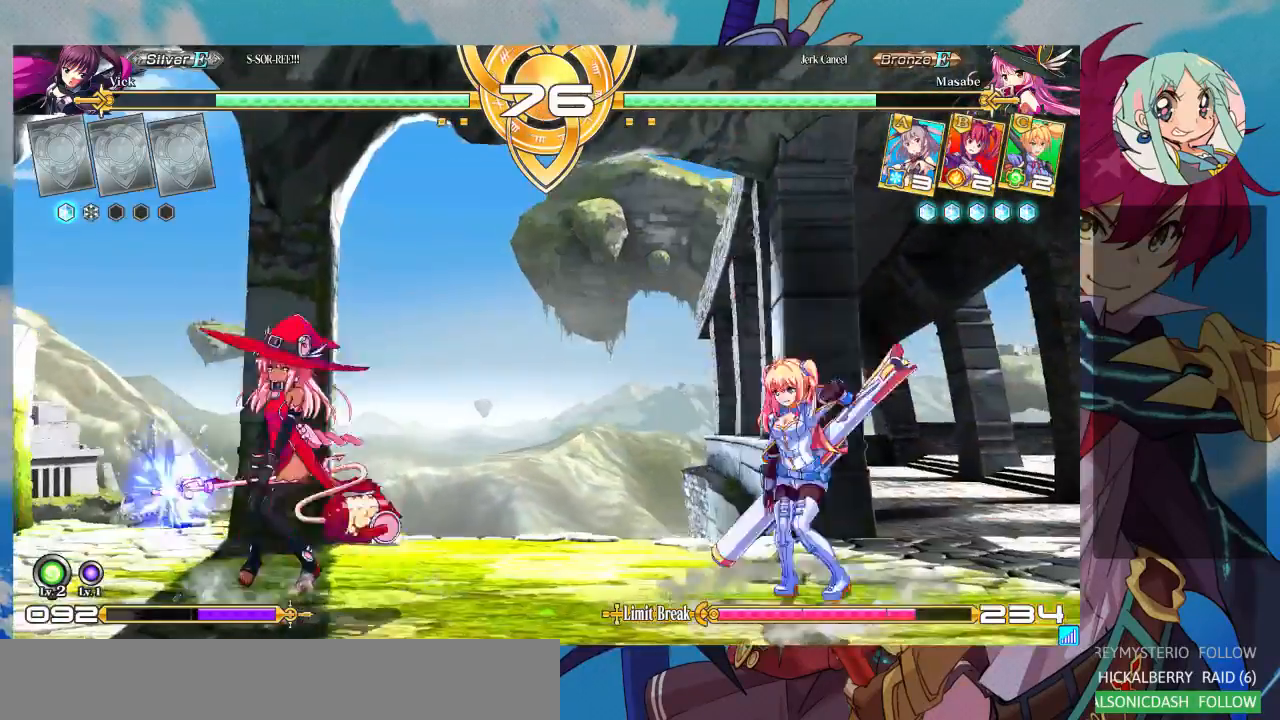
{"dt_ms": 500, "buttons": ["CROSS"], "left_stick": "center", "events": [[133, "left_stick", "up-right"], [300, "CROSS", "down"], [400, "CROSS", "up"], [400, "left_stick", "center"], [500, "CROSS", "down"]]}
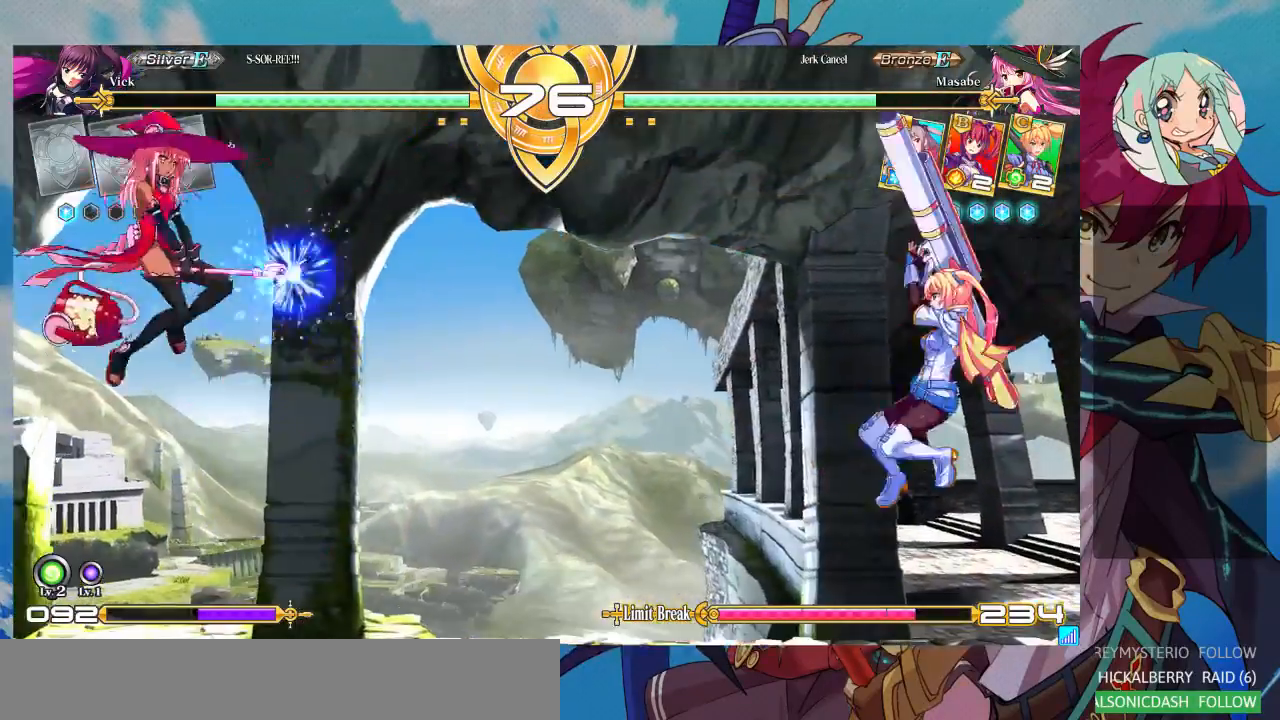
{"dt_ms": 500, "buttons": [], "left_stick": "right", "events": [[100, "CROSS", "up"], [233, "left_stick", "right"]]}
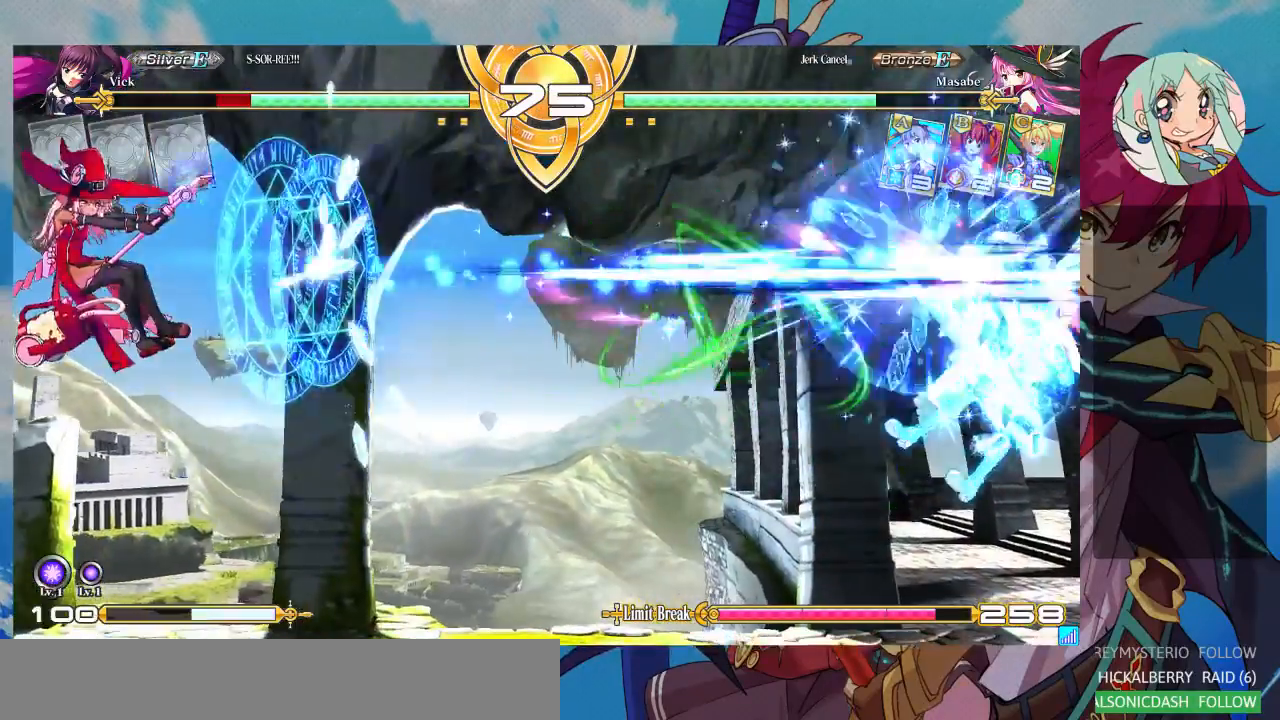
{"dt_ms": 500, "buttons": ["SQUARE"], "left_stick": "right", "events": [[467, "SQUARE", "down"]]}
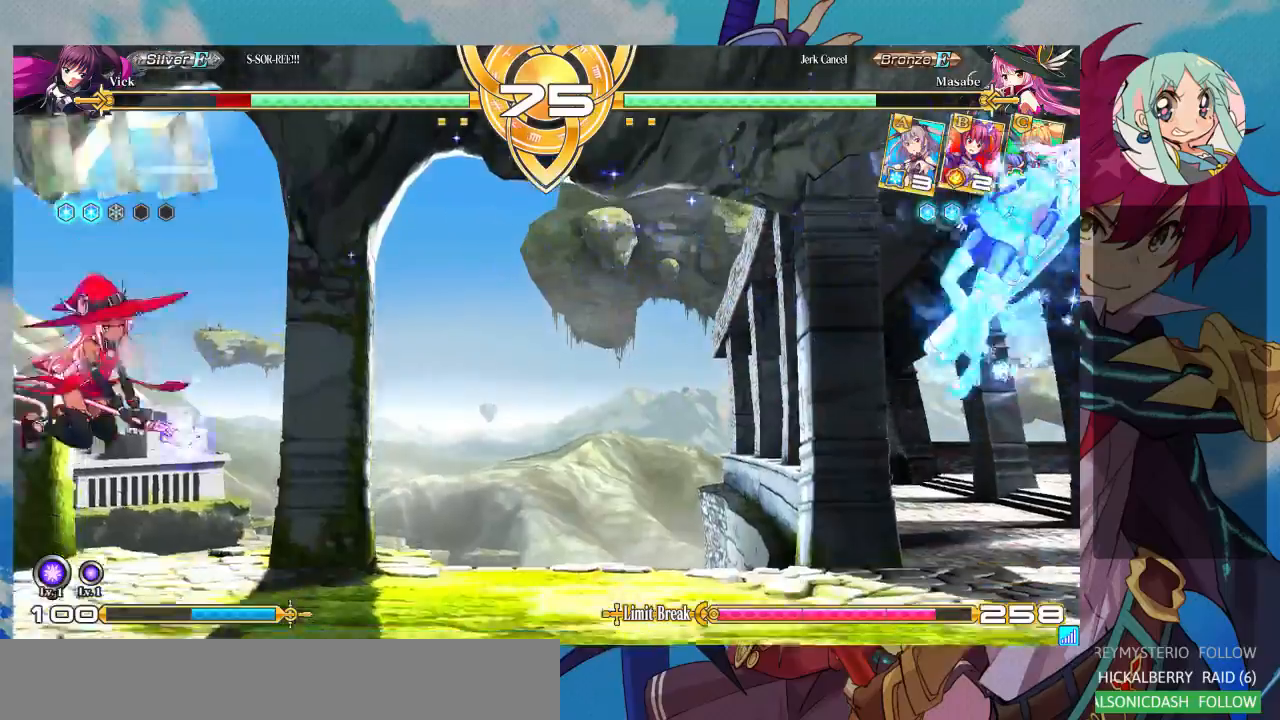
{"dt_ms": 500, "buttons": ["SQUARE"], "left_stick": "right", "events": []}
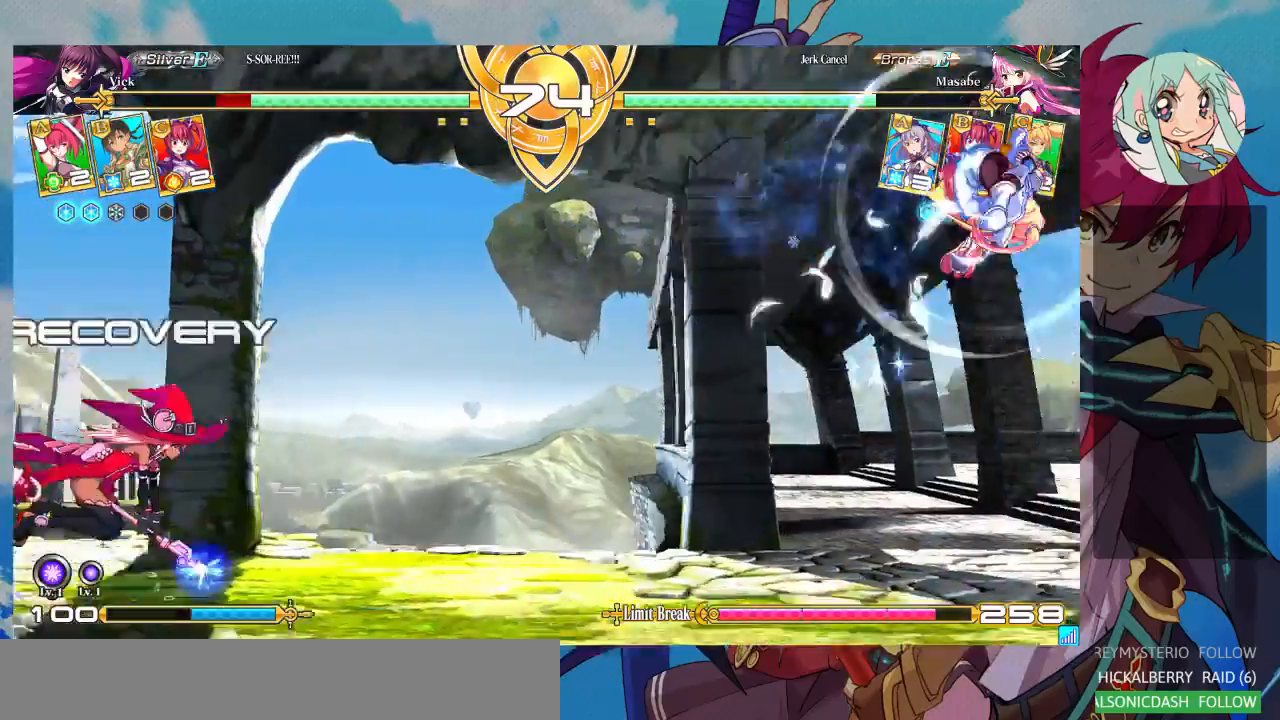
{"dt_ms": 500, "buttons": [], "left_stick": "up-left", "events": [[233, "SQUARE", "up"], [467, "left_stick", "up-left"]]}
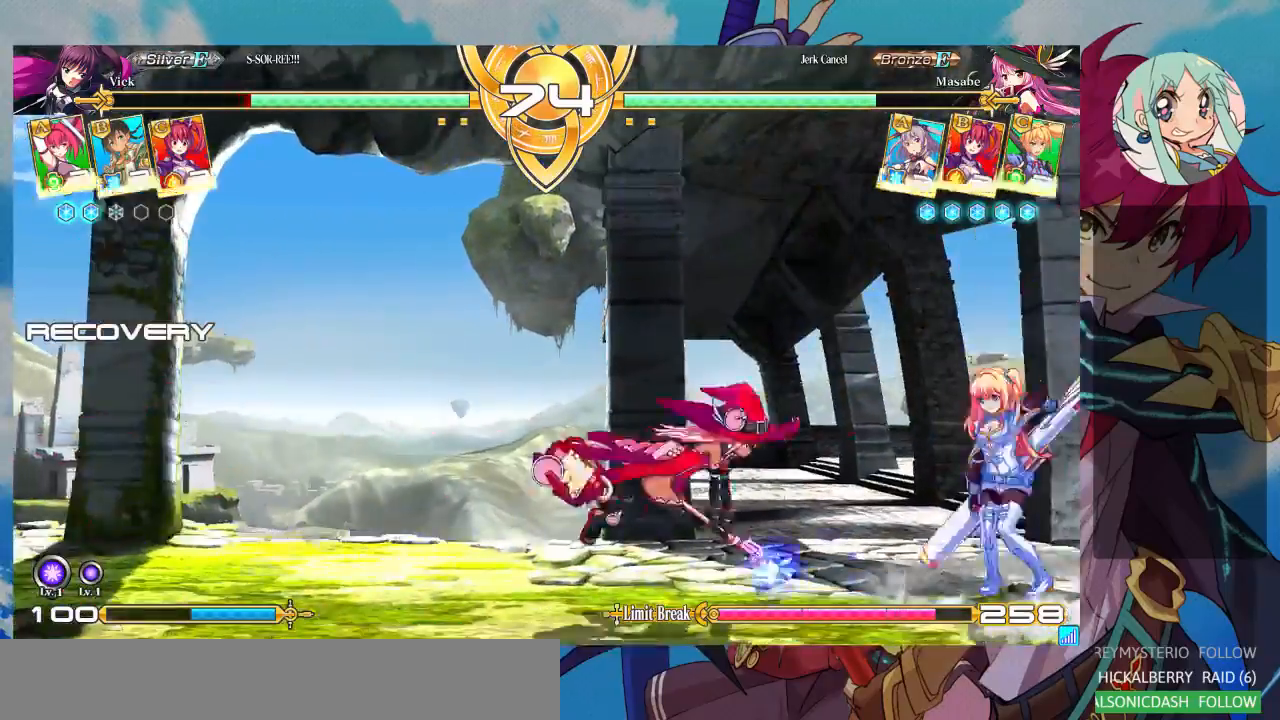
{"dt_ms": 500, "buttons": ["TRIANGLE"], "left_stick": "down-right", "events": [[267, "left_stick", "down-right"], [467, "TRIANGLE", "down"]]}
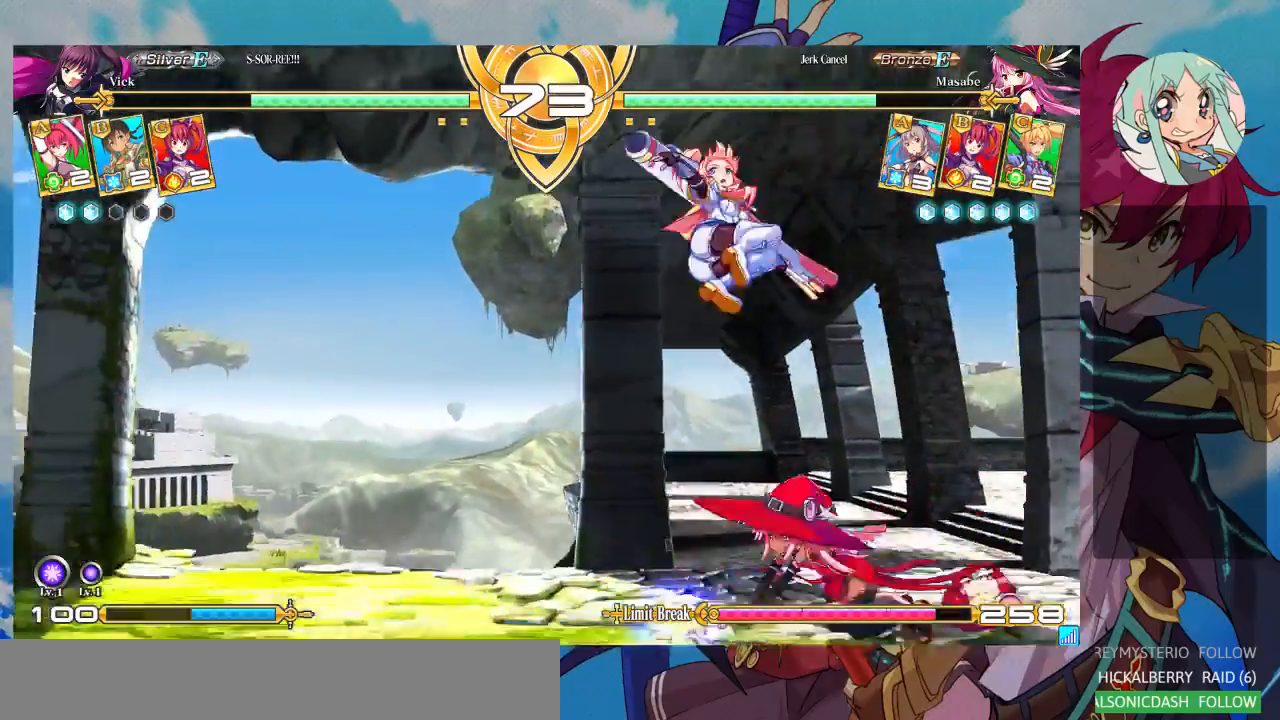
{"dt_ms": 500, "buttons": [], "left_stick": "down-left", "events": [[100, "TRIANGLE", "up"], [133, "left_stick", "down-left"], [367, "SQUARE", "down"], [500, "SQUARE", "up"]]}
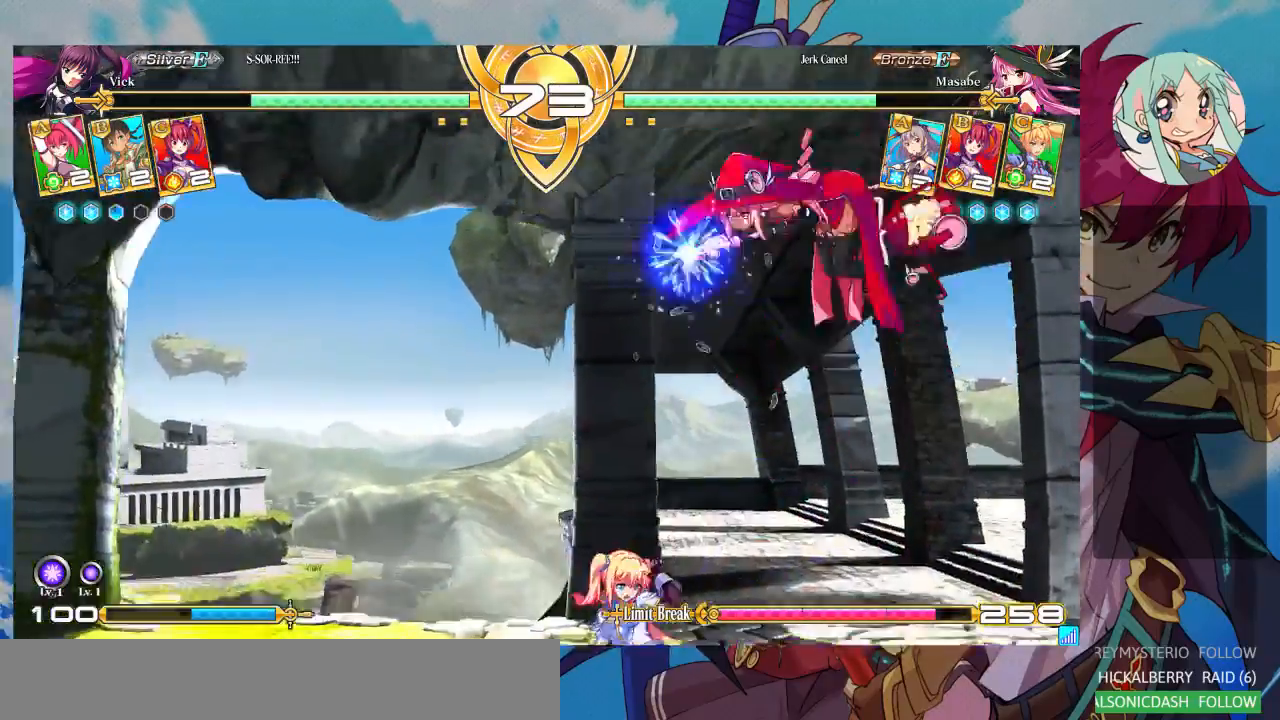
{"dt_ms": 500, "buttons": [], "left_stick": "down-left", "events": [[100, "left_stick", "left"], [200, "left_stick", "up-left"], [433, "left_stick", "down-left"]]}
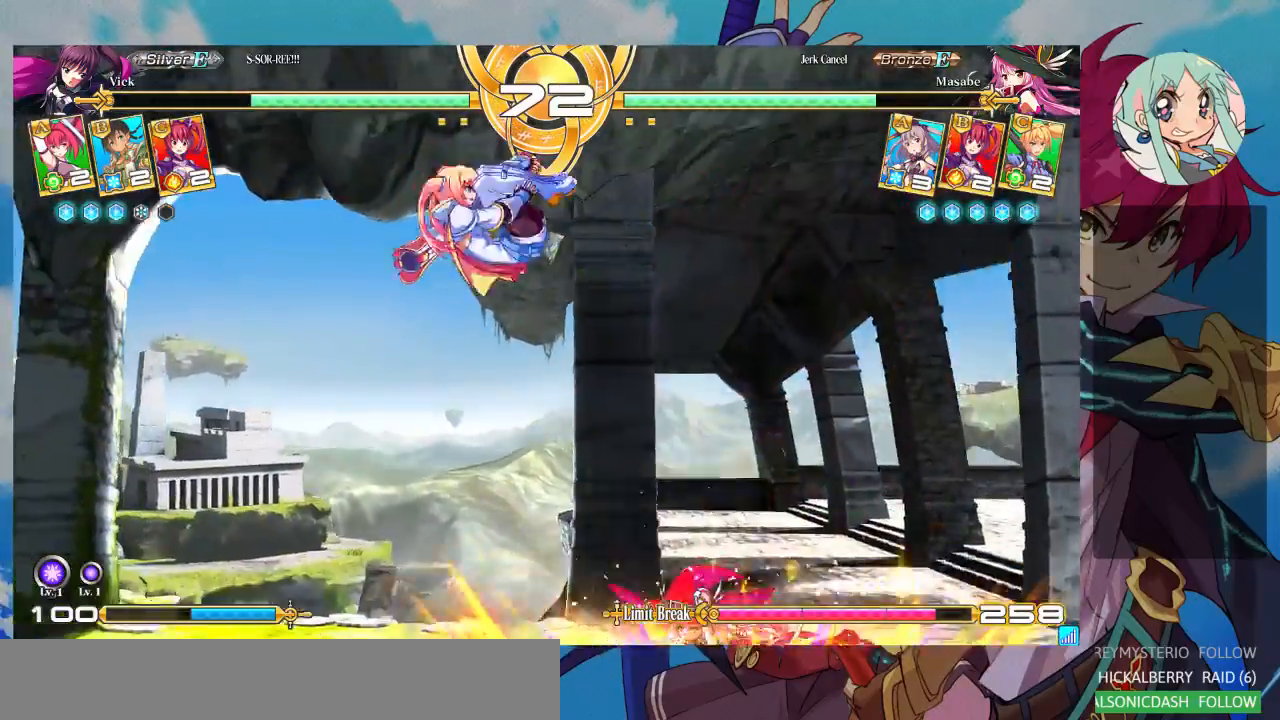
{"dt_ms": 500, "buttons": [], "left_stick": "up-left"}
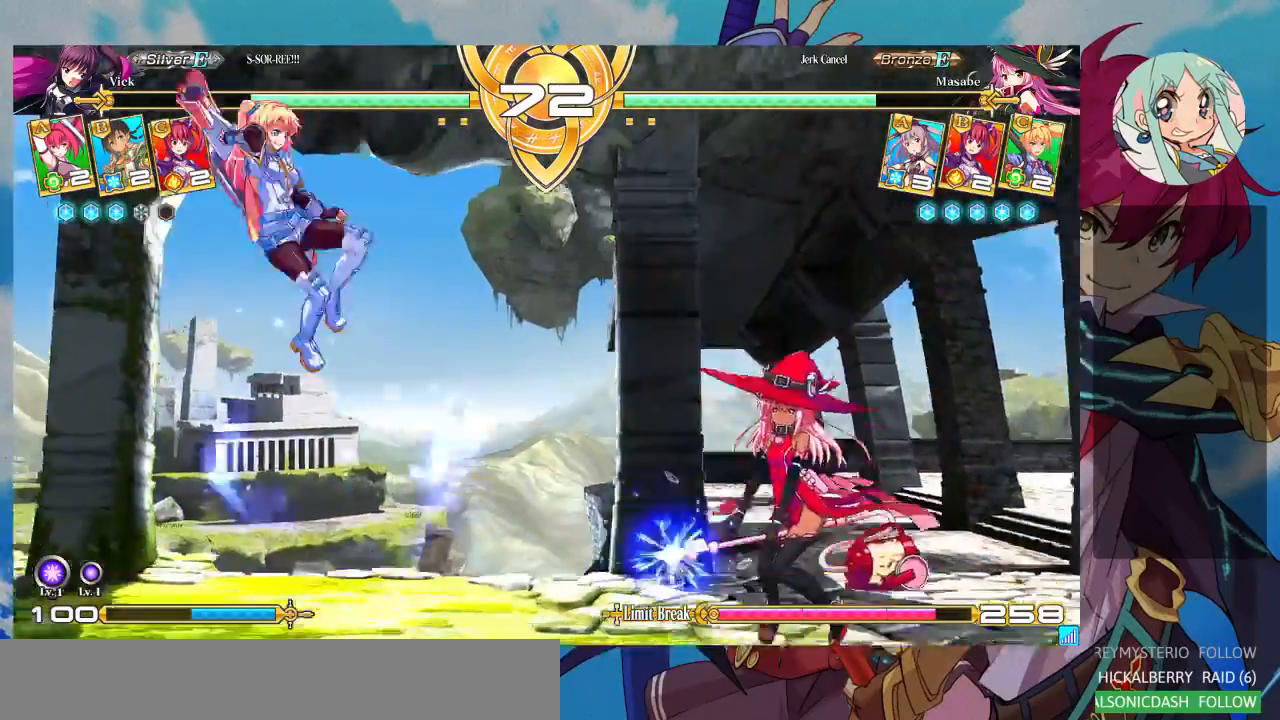
{"dt_ms": 500, "buttons": [], "left_stick": "right", "events": [[100, "left_stick", "center"], [167, "left_stick", "right"]]}
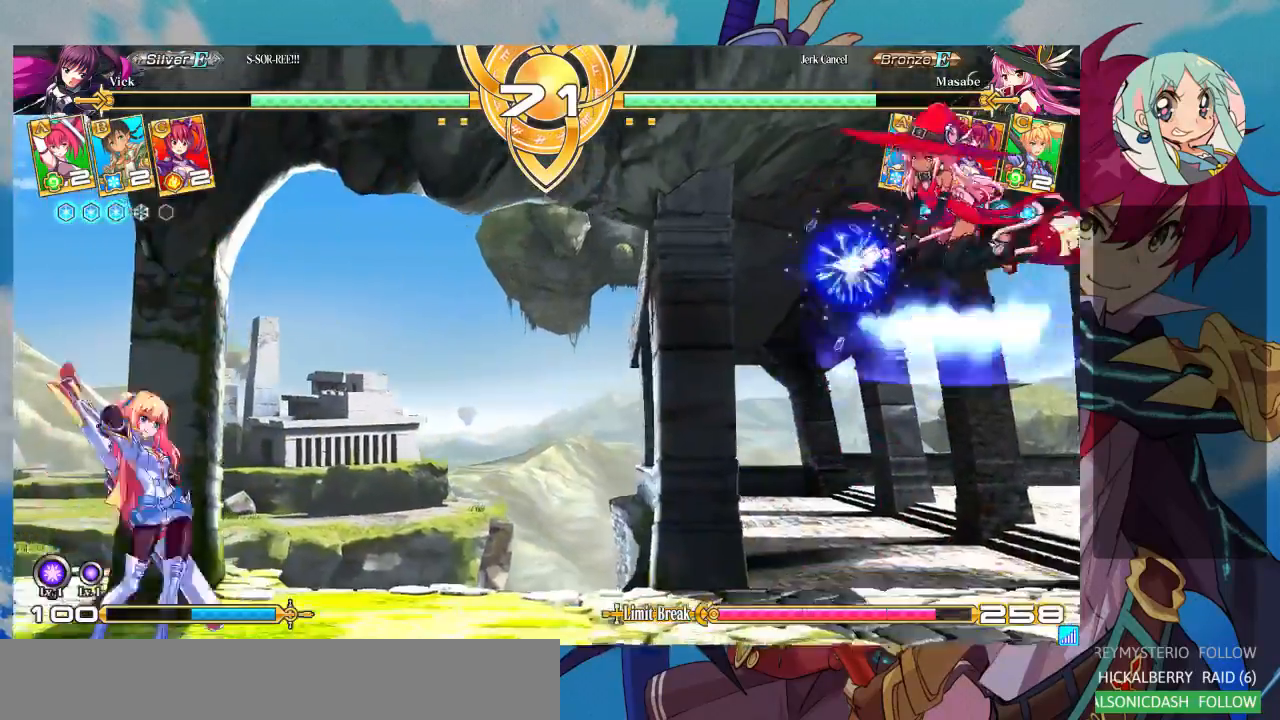
{"dt_ms": 500, "buttons": [], "left_stick": "right", "events": [[33, "left_stick", "left"], [133, "left_stick", "up-left"], [333, "left_stick", "center"], [400, "left_stick", "right"]]}
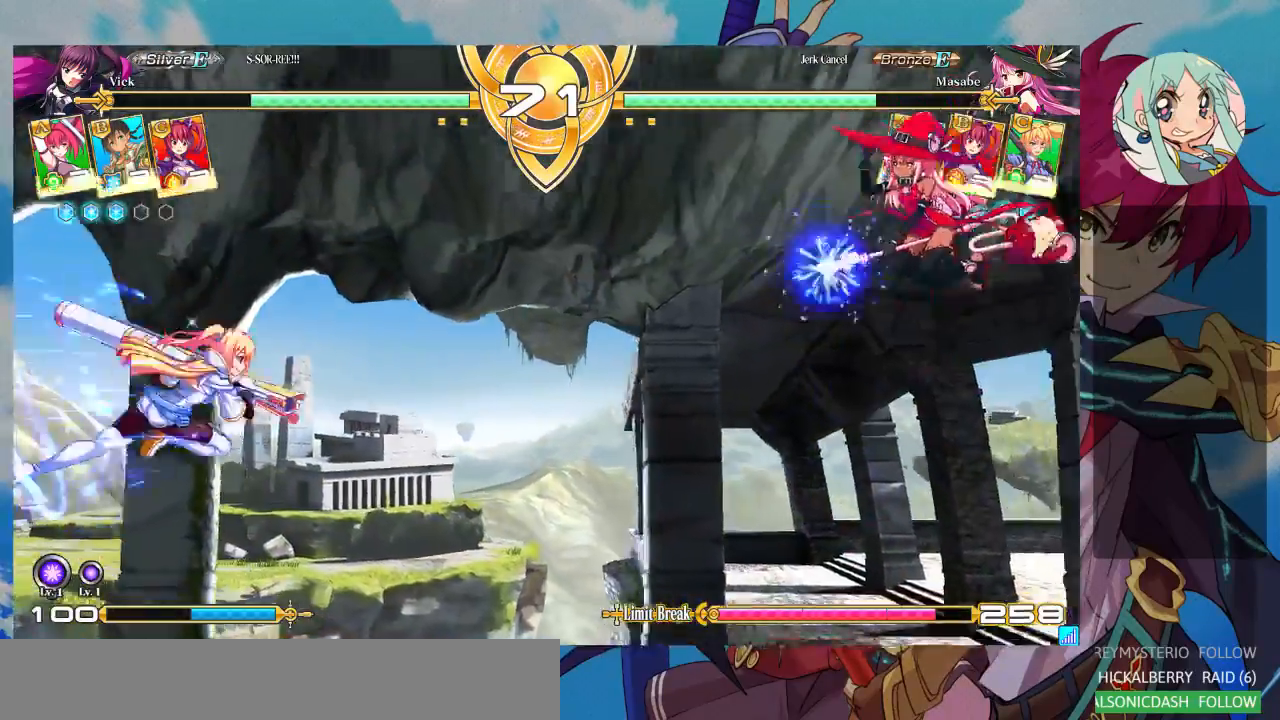
{"dt_ms": 500, "buttons": [], "left_stick": "down-left", "events": [[167, "left_stick", "down-left"]]}
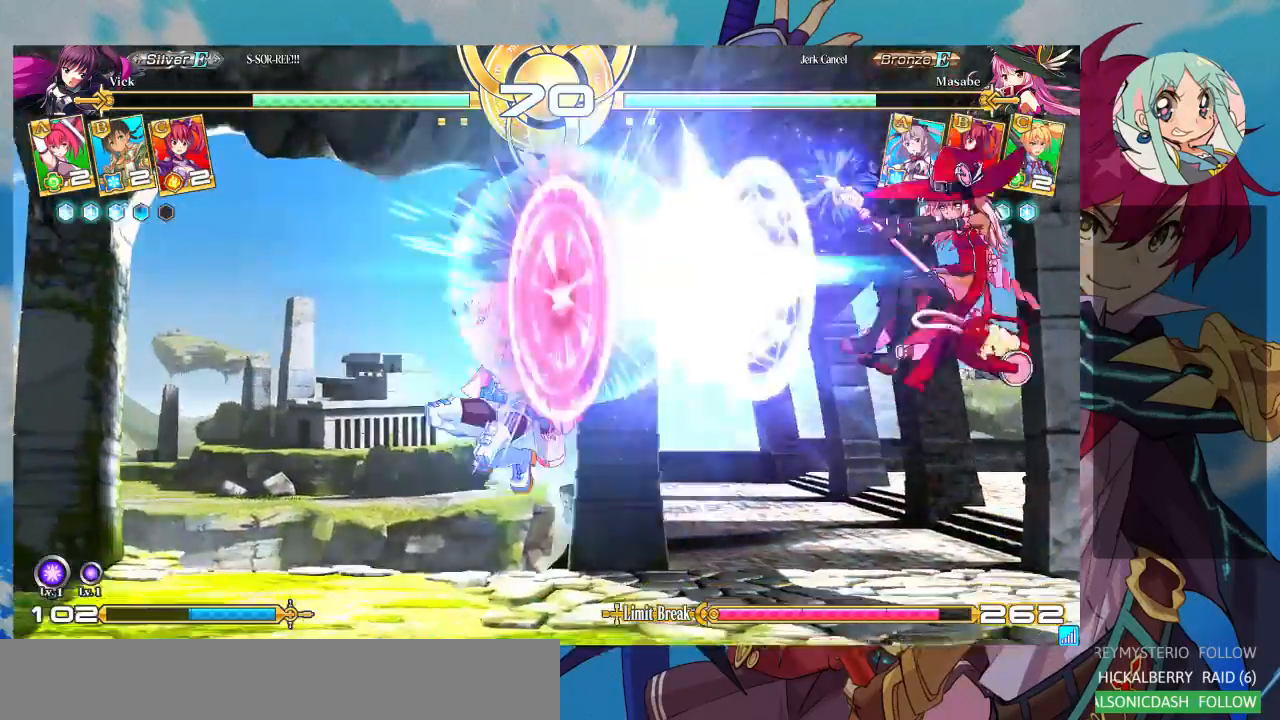
{"dt_ms": 500, "buttons": [], "left_stick": "center", "events": [[367, "left_stick", "center"], [433, "left_stick", "right"], [500, "left_stick", "center"]]}
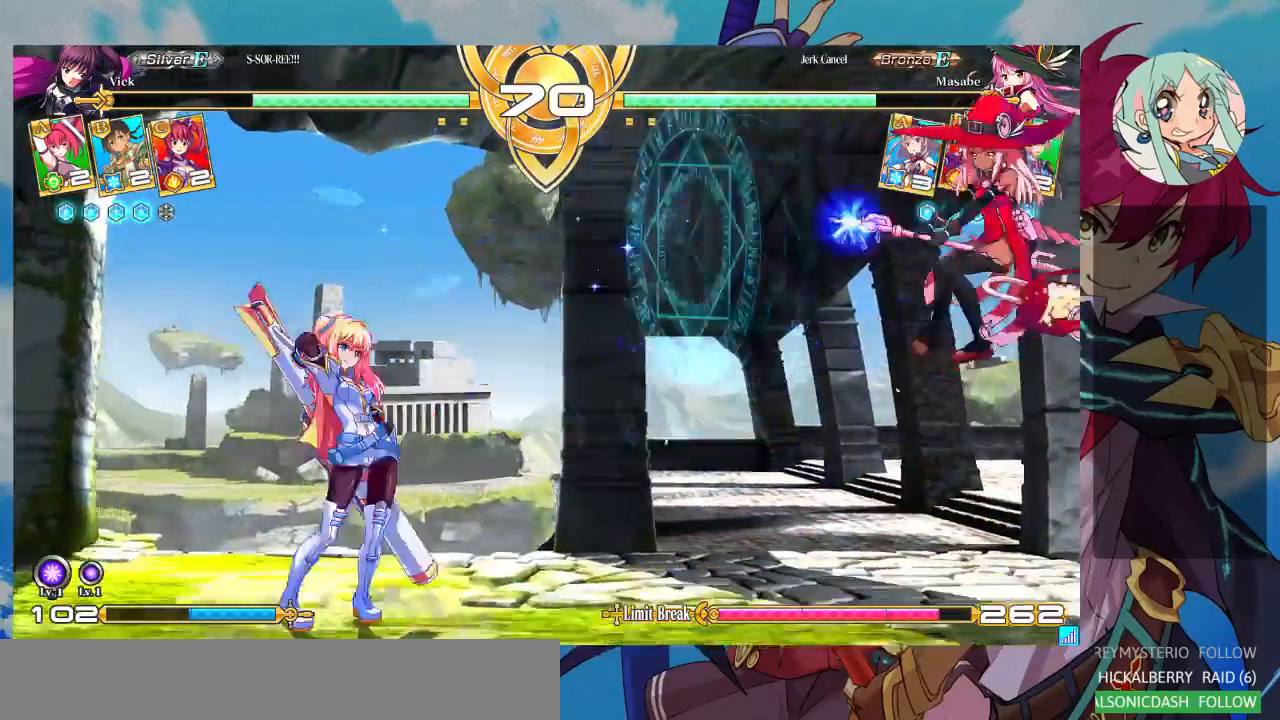
{"dt_ms": 500, "buttons": [], "left_stick": "center", "events": [[67, "left_stick", "right"], [367, "TRIANGLE", "down"], [400, "left_stick", "center"], [467, "TRIANGLE", "up"]]}
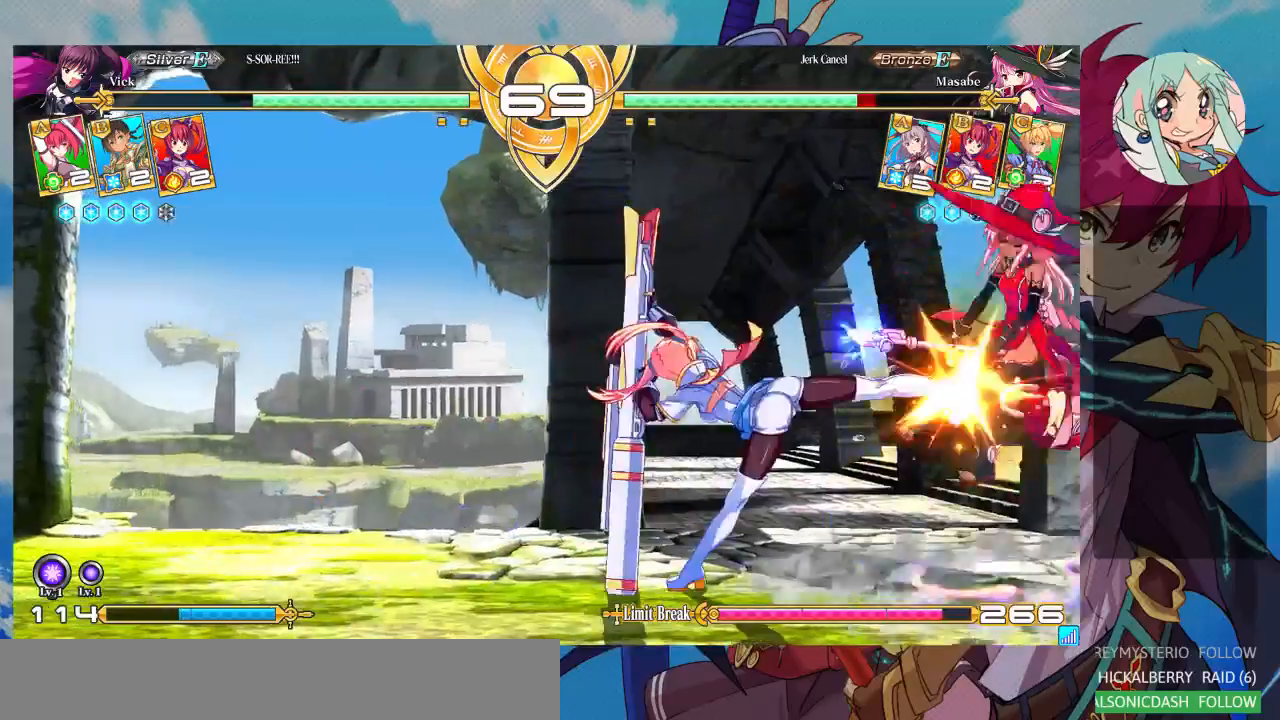
{"dt_ms": 500, "buttons": [], "left_stick": "down-left", "events": [[33, "R1", "down"], [200, "R1", "up"], [433, "left_stick", "down-left"]]}